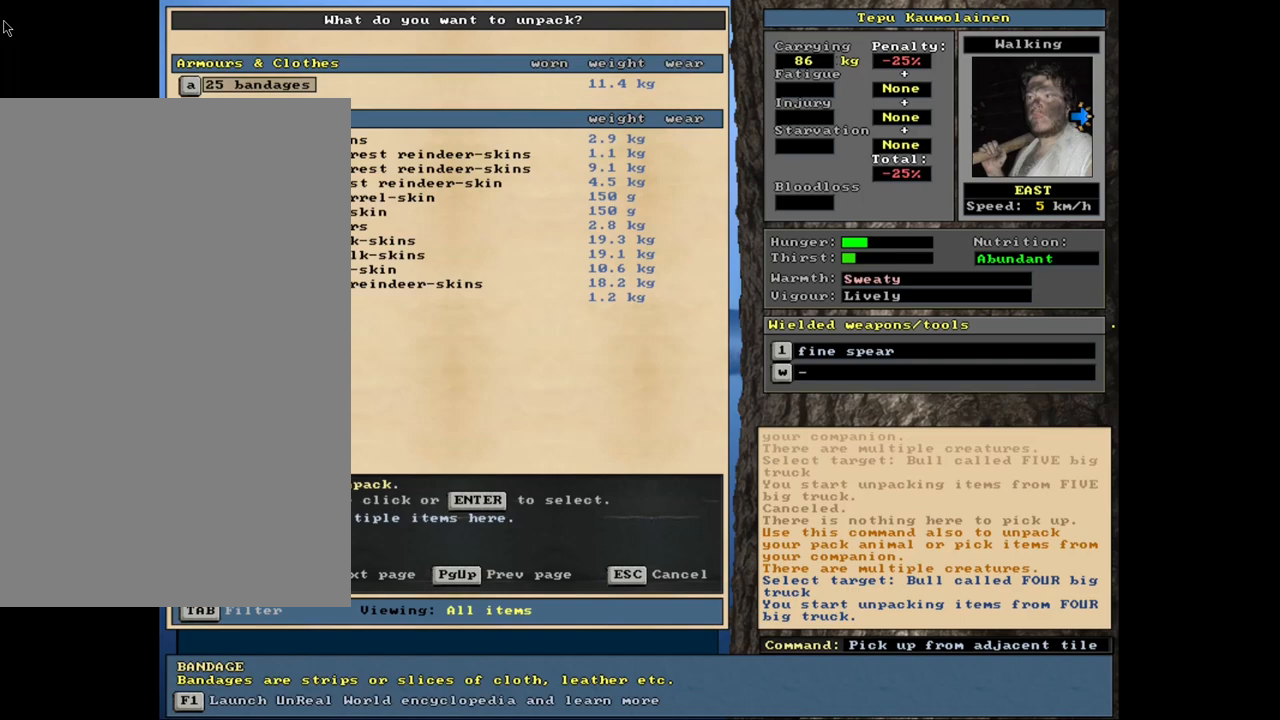
Gameplay with keyboard and mouse; each line is a JSON object with the keys and mouse buttons held at the frame after it. "events" lists presses ("down") and releases ("up") of ".", "/", "0", "1", "2", "3", "4", "5", "6", "8", "9", "a", "alt_l", "alt_r", "b", "backslash", "backspace", "c", "caps_lock", "comma", "ctrl_l", "ctrl_r", "d", "down", "e", "equals", "escape", "f", "f1", "f10", "f11", "f12", "f2", "f3", "f4", "f5", "f6", "f8", "f9", "g", "h", "i", "k", "l", "lbracket", "left", "minus", "n", "num0", "num1", "num2", "num3", "num4", "num5", "num6", "num7", "num8", "num9", "o", "p", "q", "quote", "r", "rbracket", "return", "right", "s", "semicolon", "shift_l", "shift_r", "space", "super", "t", "tab", "tilde", "up", "v", "w", "x", "y", "z", "mouse_left", "mouse_wheel", "mouse_right", "mouse_mb4" and "mouse_mb5" between this image and that frame as [ms after this image, input, new state], when the widget could be followed in between. "mouse_left", "mouse_wheel", "mouse_right", "mouse_mb4", "mouse_mb5" = the "left", "wheel", "right", "mb4", "mb5" buttons of the "mouse" list. No other keys are recorded. "wheel" means that the mouse wheel is clicked or scrolled. Mouse movement is not recorded. Not read: 7 f7 j m other_keys u.
{"keys": ["shift_l"], "mouse": [], "events": [[167, "escape", "down"], [267, "escape", "up"], [434, "shift_l", "down"]]}
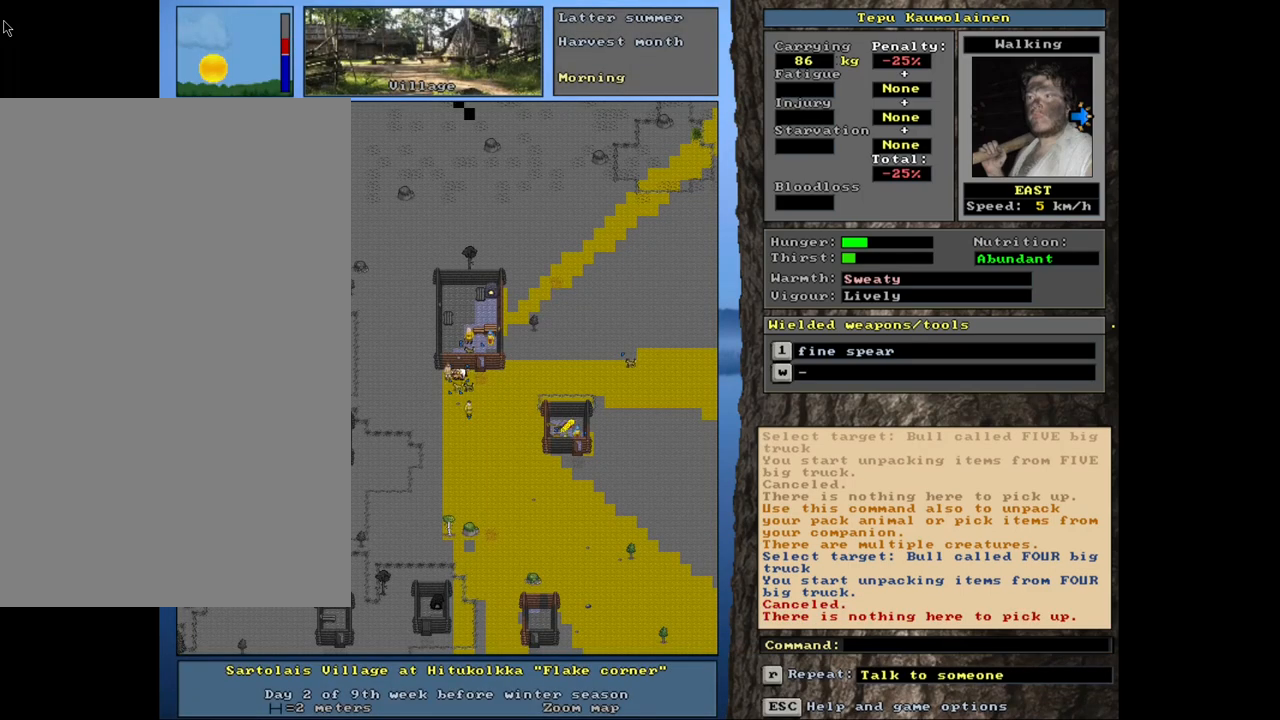
{"keys": [], "mouse": [], "events": [[17, "g", "down"], [67, "g", "up"], [150, "shift_l", "up"], [267, "right", "down"], [367, "right", "up"]]}
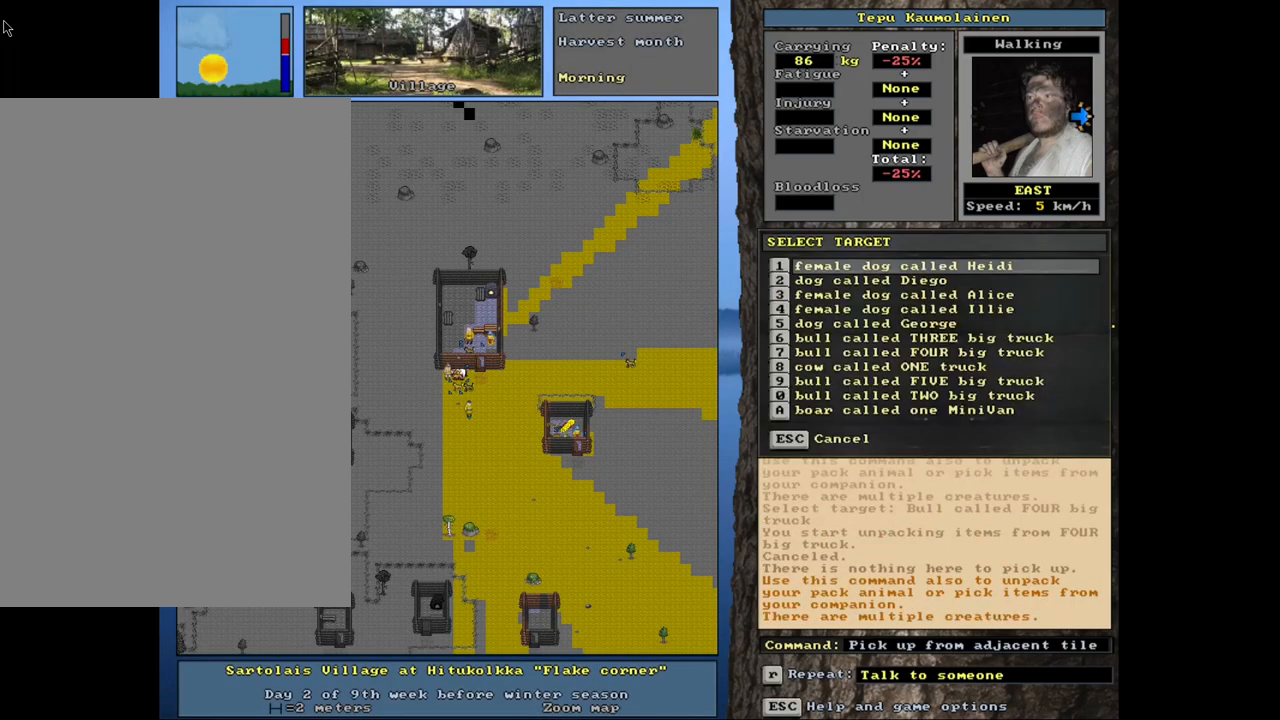
{"keys": [], "mouse": [], "events": [[250, "down", "down"], [334, "down", "up"], [417, "down", "down"], [484, "down", "up"]]}
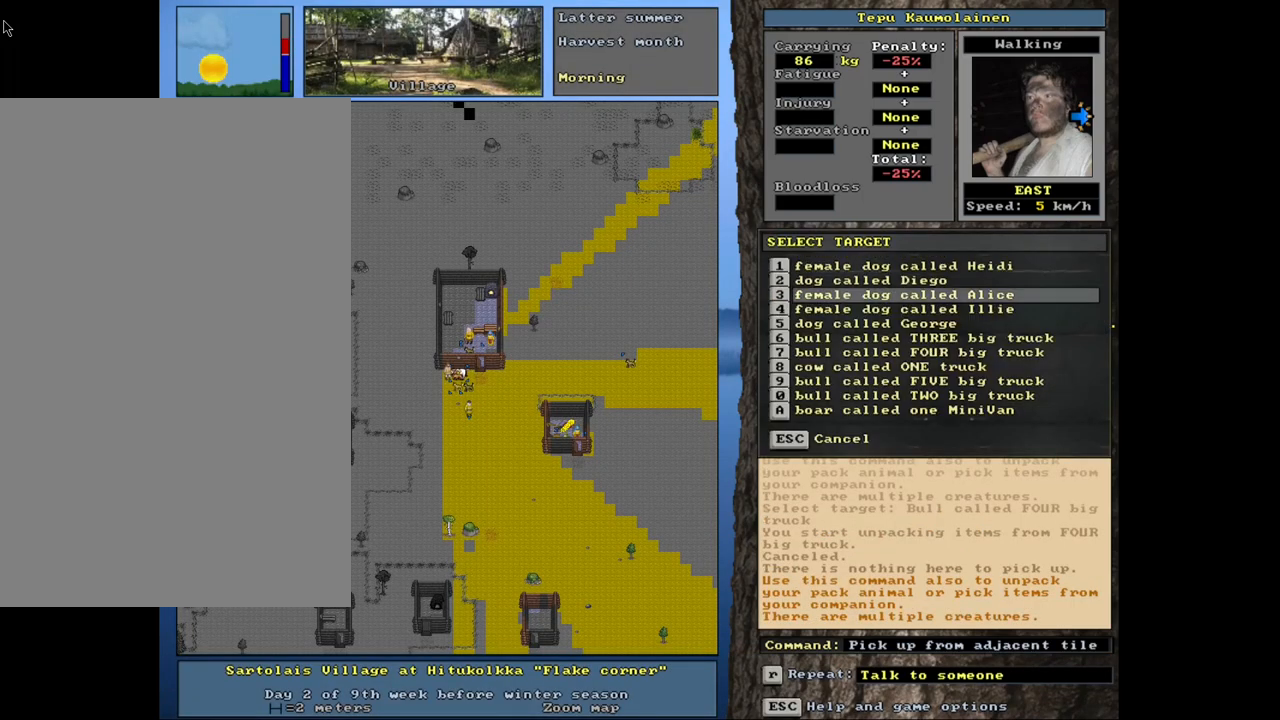
{"keys": [], "mouse": [], "events": [[67, "down", "down"], [134, "down", "up"], [217, "down", "down"], [300, "down", "up"], [367, "down", "down"], [450, "down", "up"]]}
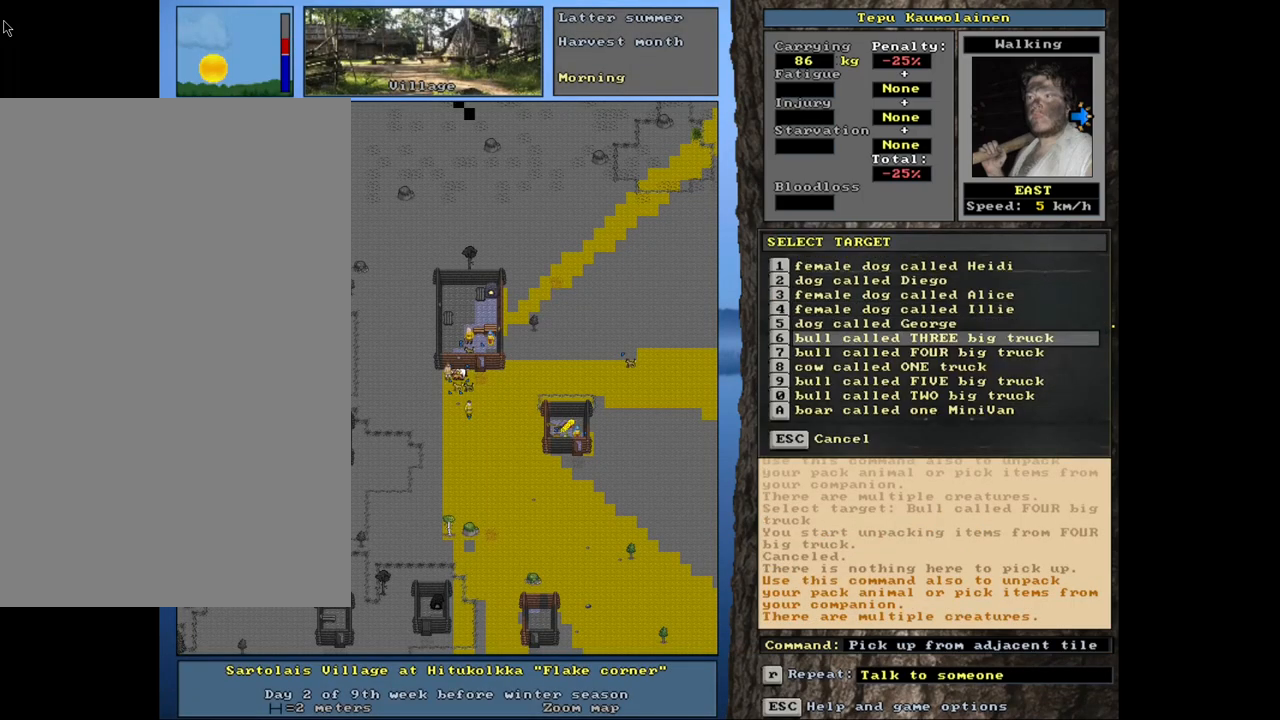
{"keys": [], "mouse": [], "events": [[84, "return", "down"], [150, "return", "up"]]}
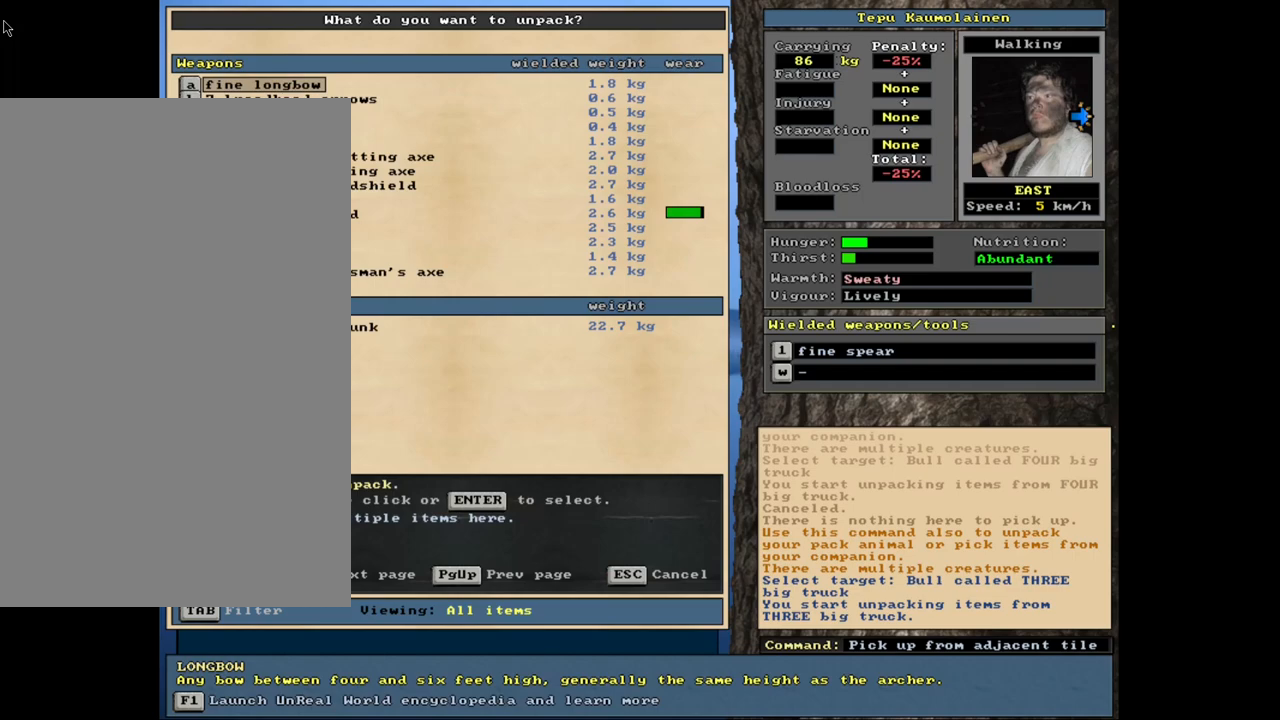
{"keys": [], "mouse": [], "events": [[384, "down", "down"], [467, "down", "up"]]}
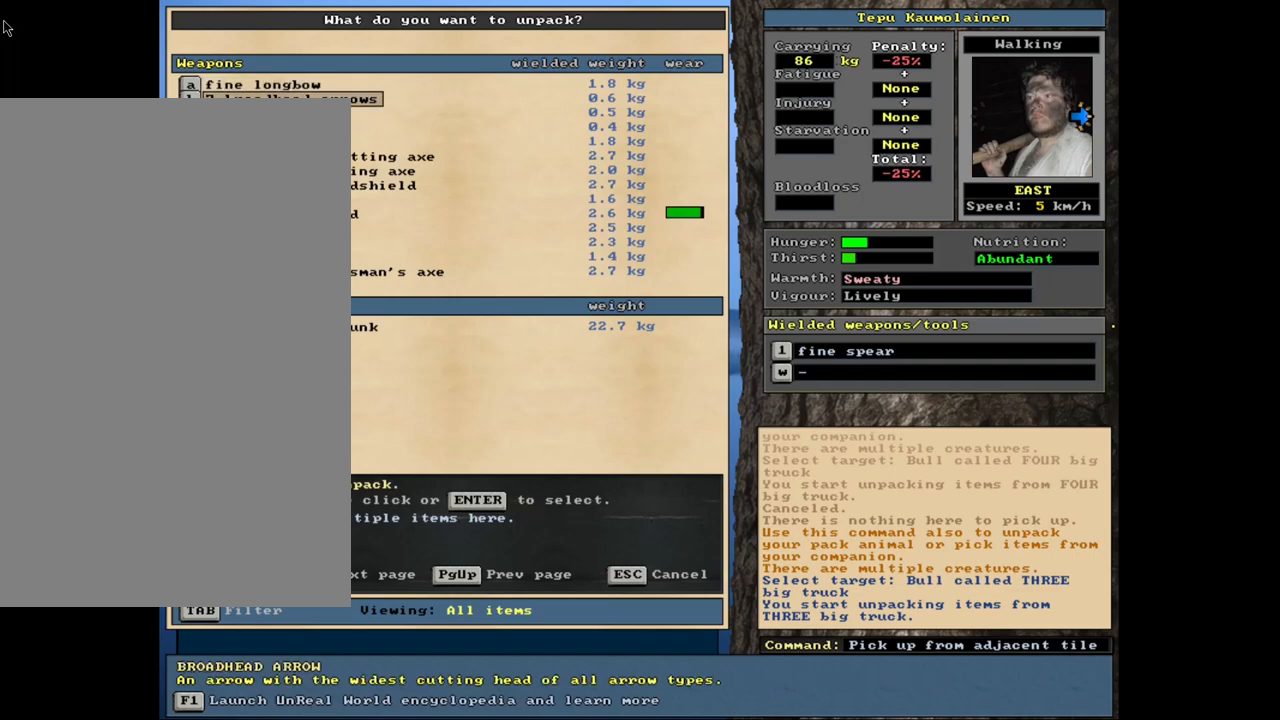
{"keys": [], "mouse": [], "events": []}
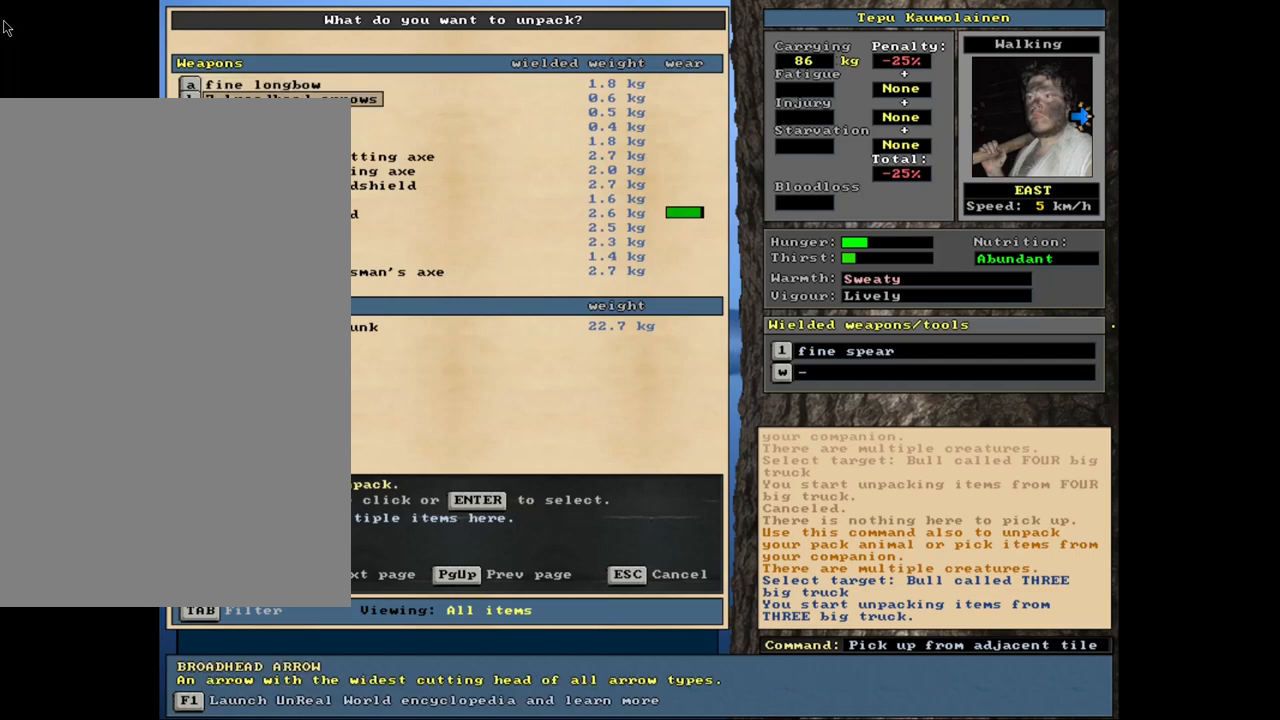
{"keys": [], "mouse": [], "events": []}
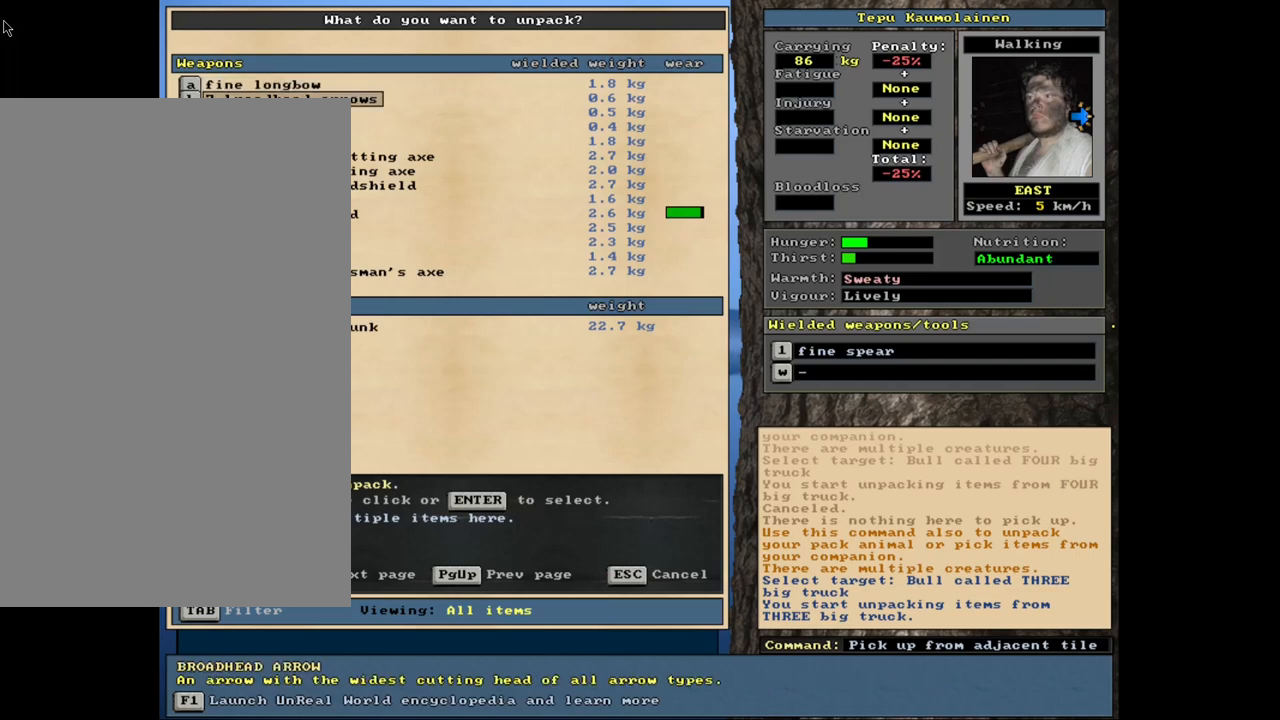
{"keys": [], "mouse": [], "events": []}
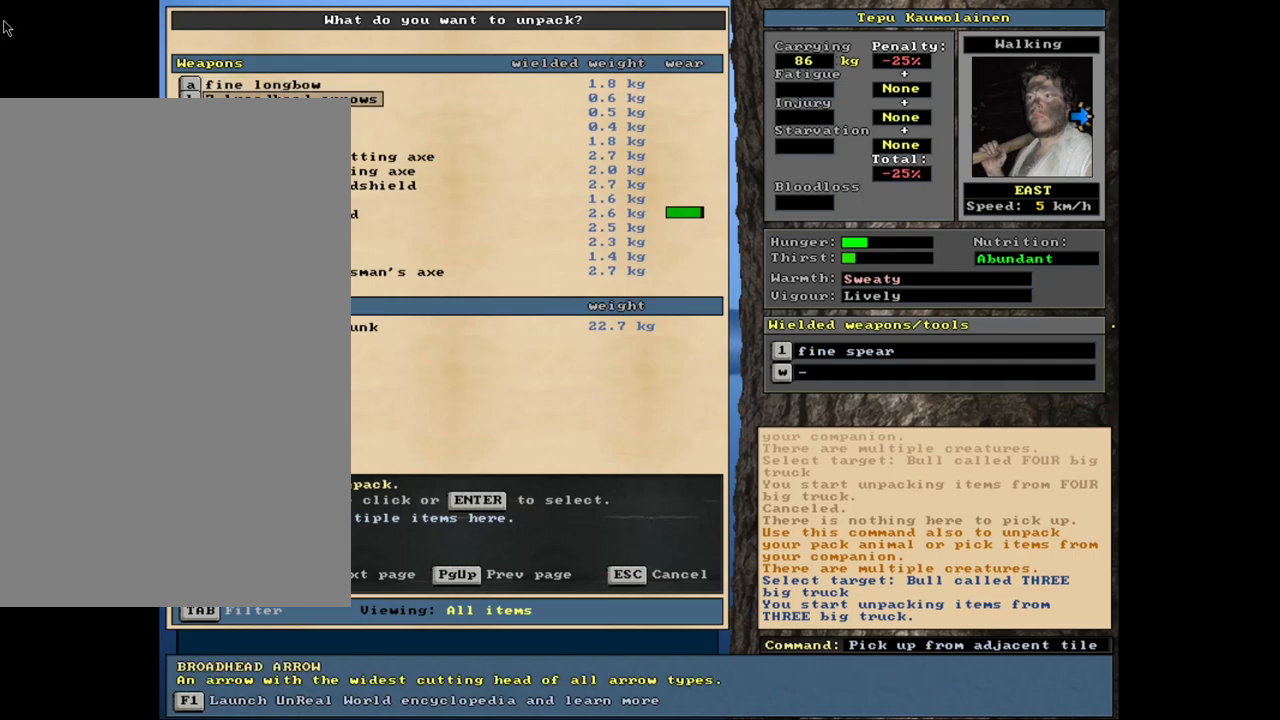
{"keys": [], "mouse": [], "events": []}
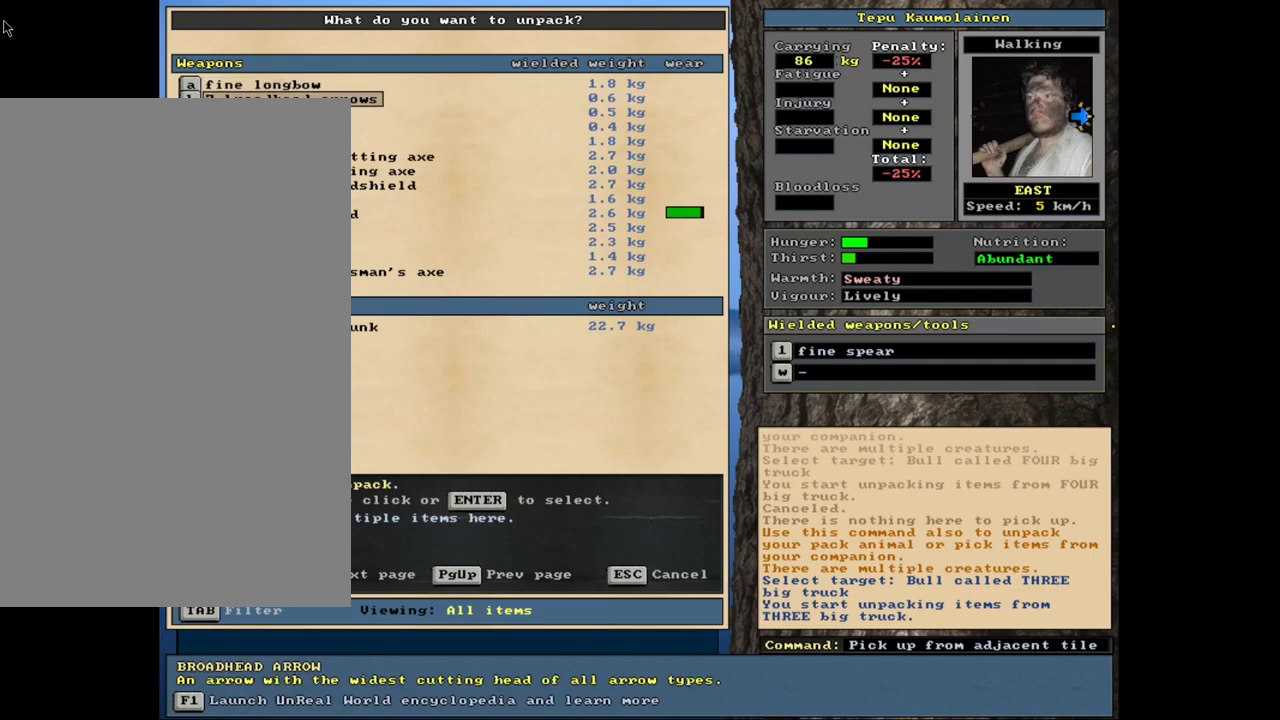
{"keys": [], "mouse": [], "events": [[300, "up", "down"], [384, "up", "up"]]}
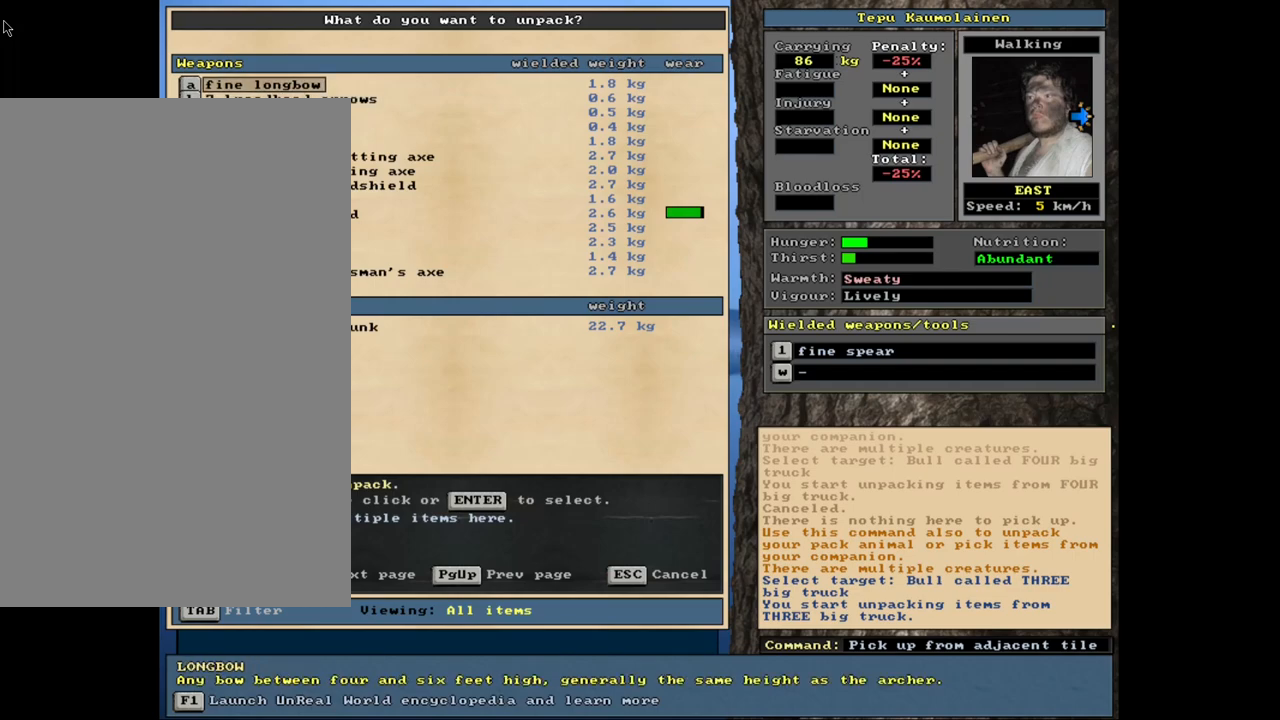
{"keys": ["down"], "mouse": [], "events": [[217, "down", "down"], [317, "down", "up"], [434, "down", "down"]]}
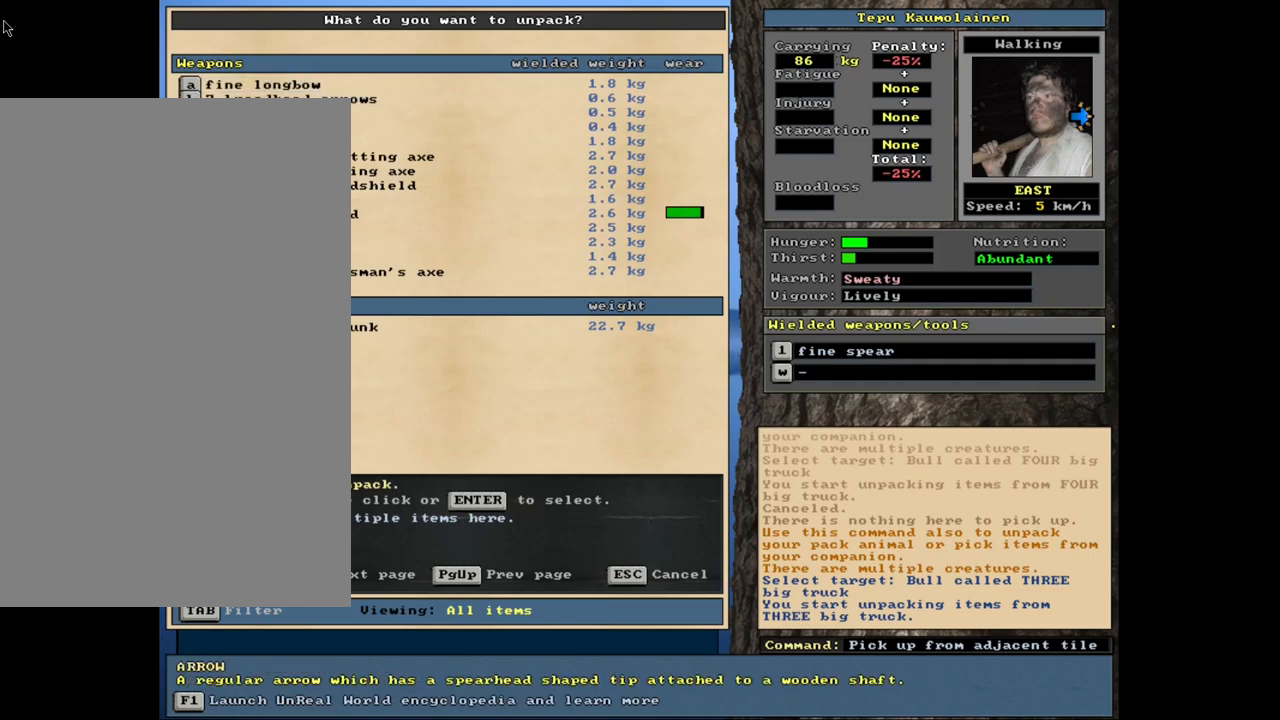
{"keys": [], "mouse": [], "events": [[34, "down", "up"], [117, "down", "down"], [217, "down", "up"]]}
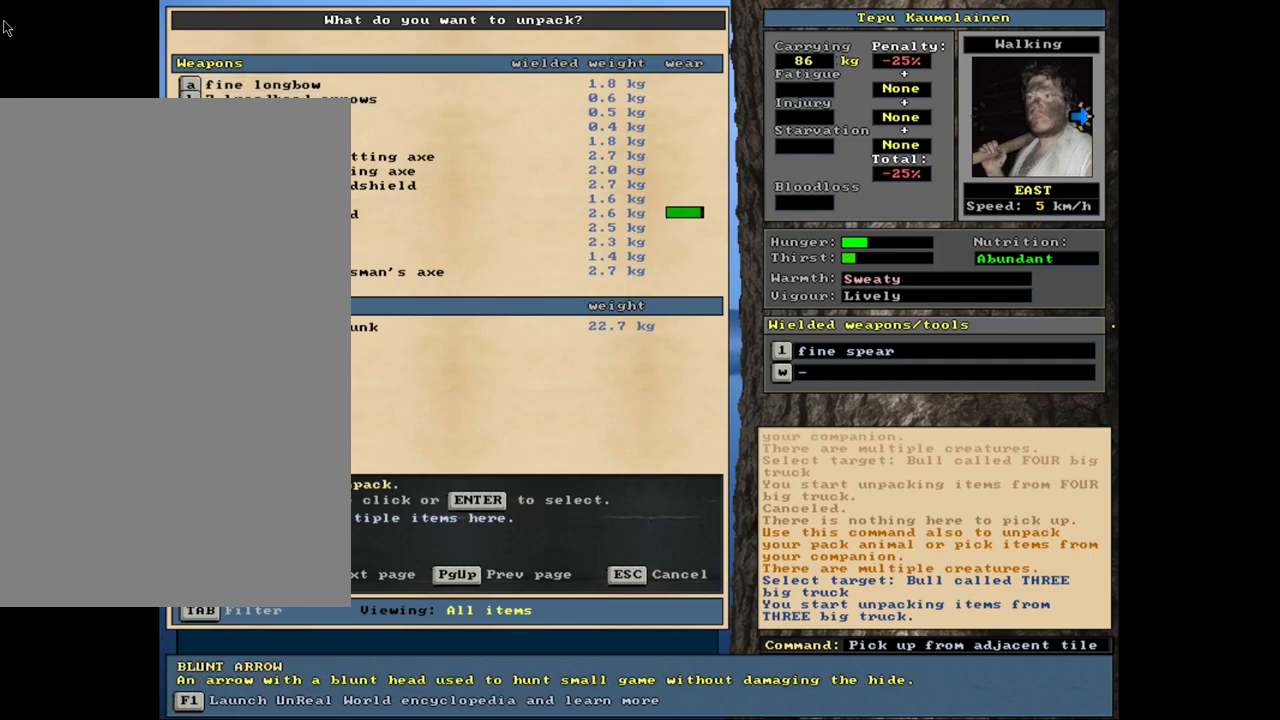
{"keys": [], "mouse": [], "events": [[17, "down", "down"], [100, "down", "up"], [334, "down", "down"], [400, "down", "up"]]}
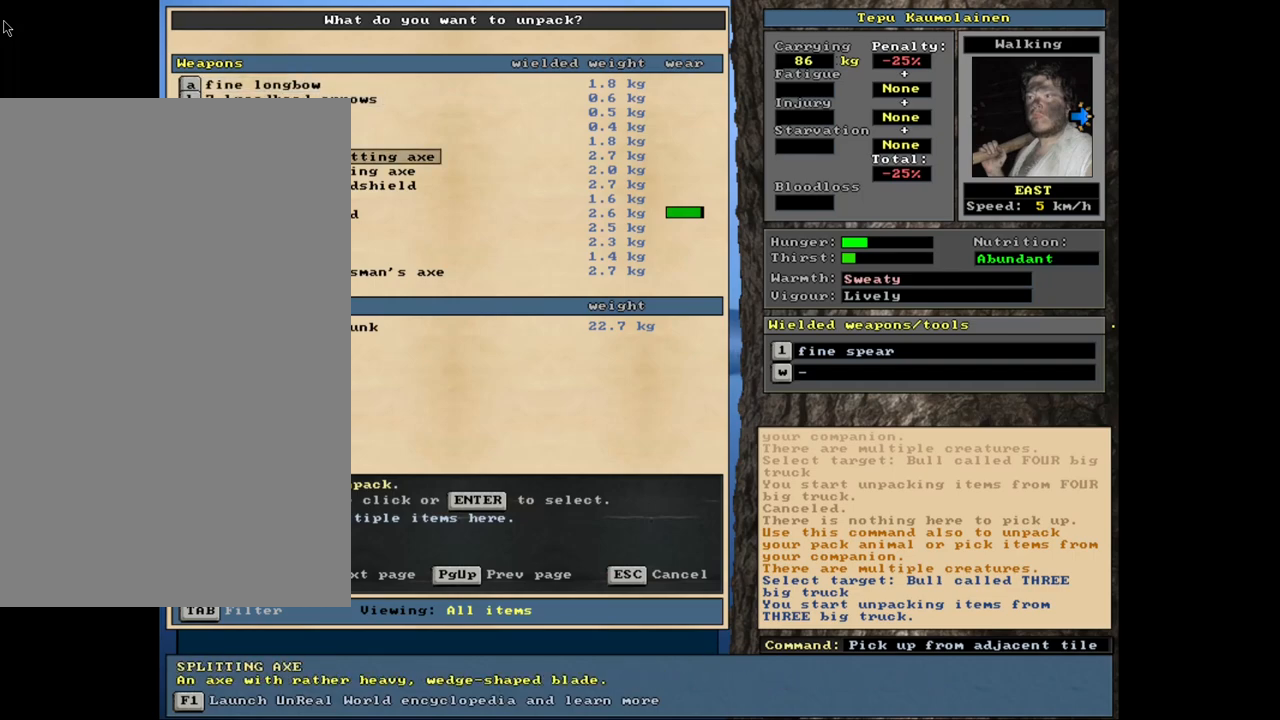
{"keys": [], "mouse": [], "events": [[67, "down", "down"], [184, "down", "up"], [367, "down", "down"], [467, "down", "up"]]}
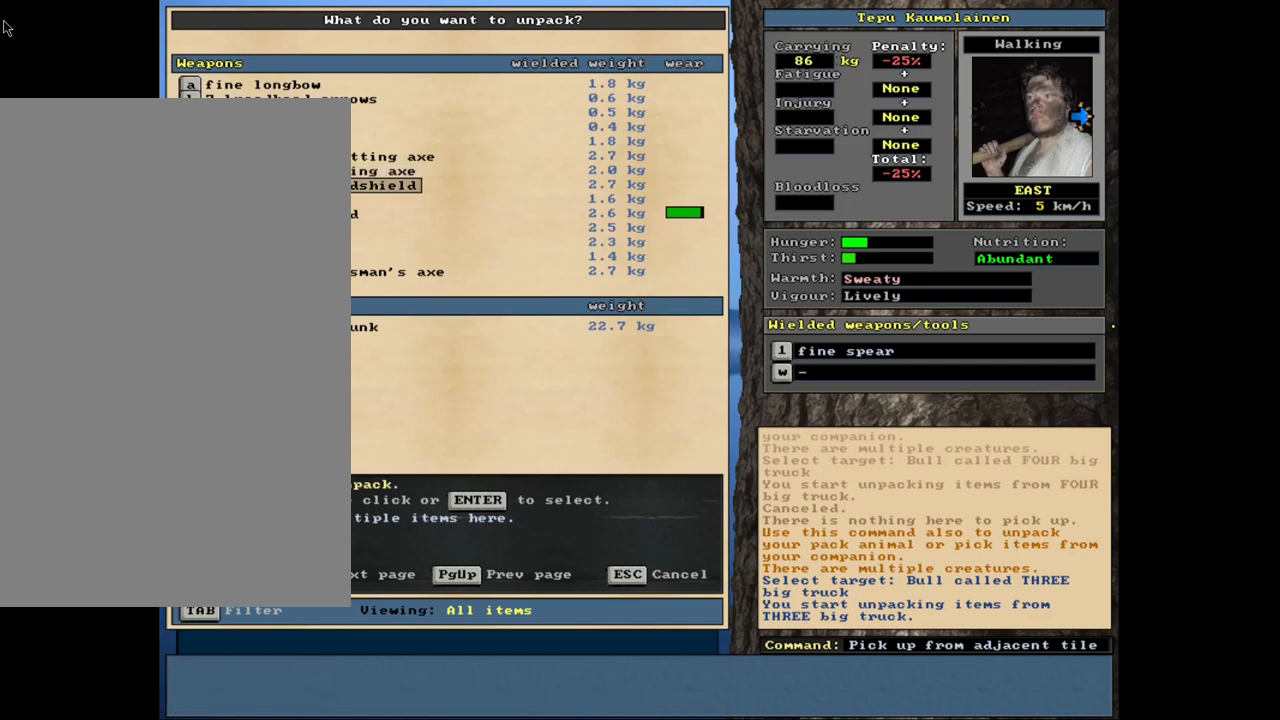
{"keys": ["down"], "mouse": [], "events": [[184, "down", "down"], [284, "down", "up"], [467, "down", "down"]]}
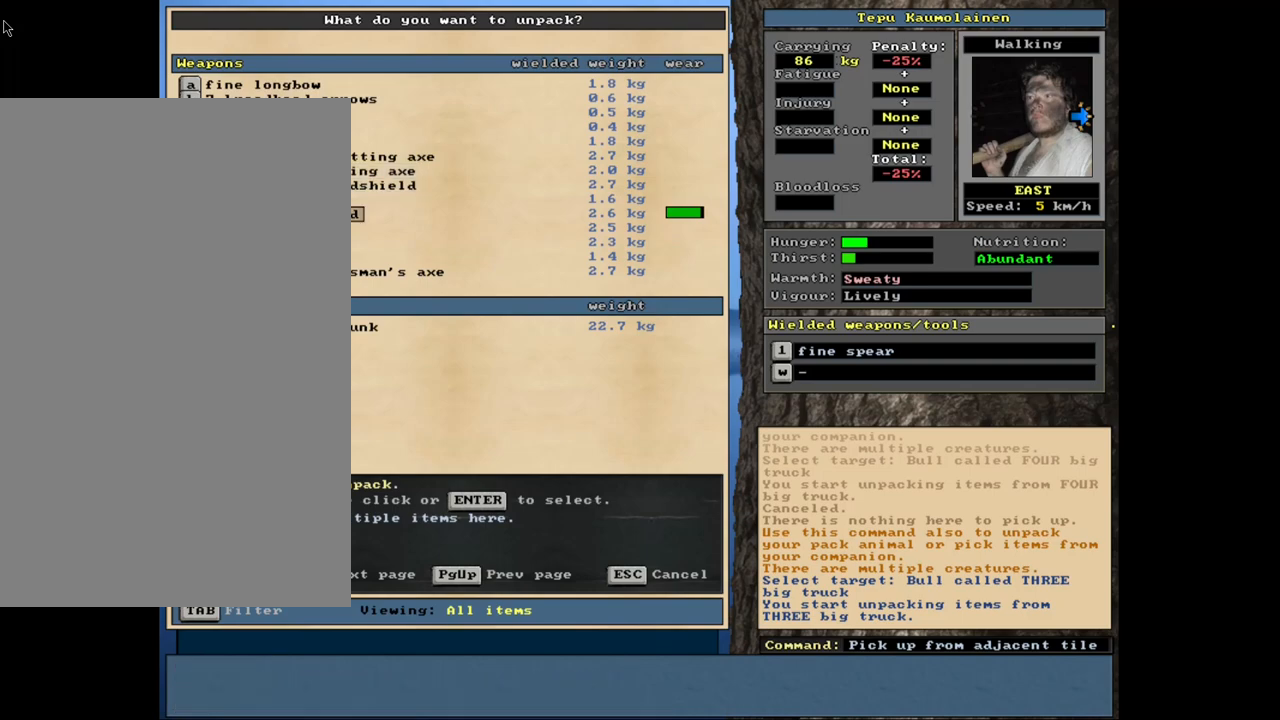
{"keys": [], "mouse": [], "events": [[67, "down", "up"], [267, "down", "down"], [367, "down", "up"]]}
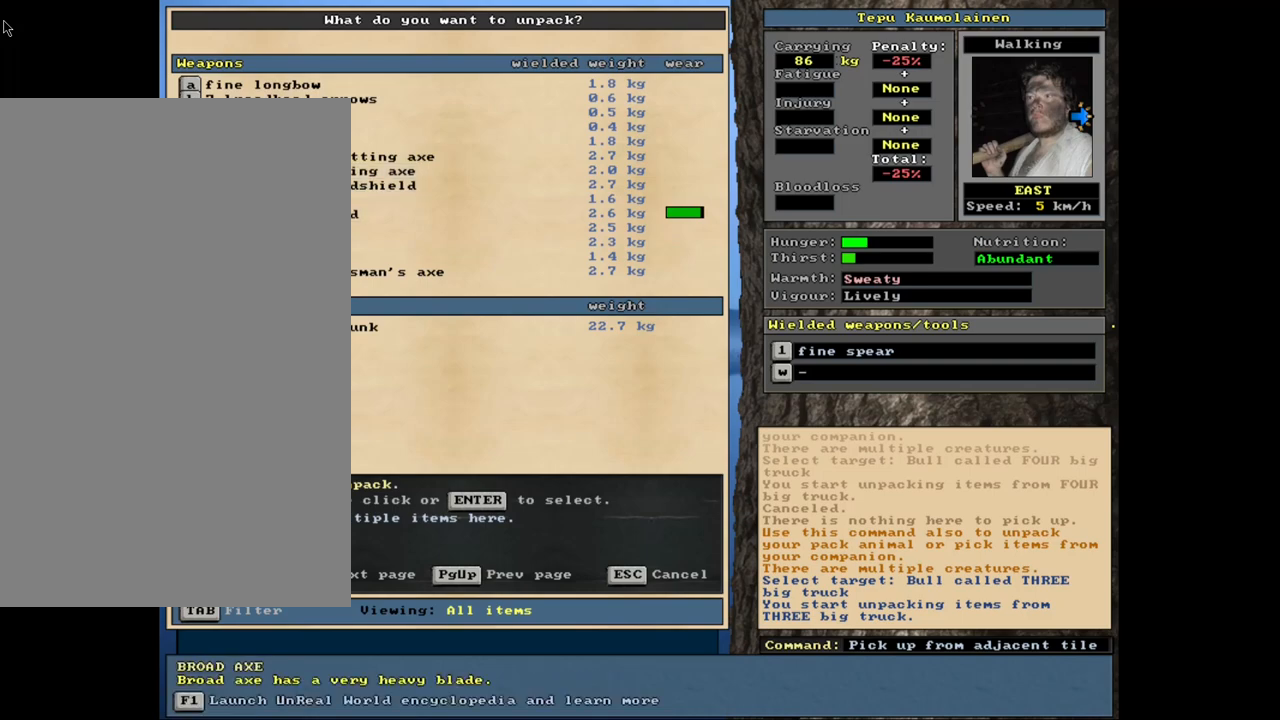
{"keys": ["down"], "mouse": [], "events": [[67, "down", "down"], [167, "down", "up"], [284, "down", "down"], [334, "down", "up"], [450, "down", "down"]]}
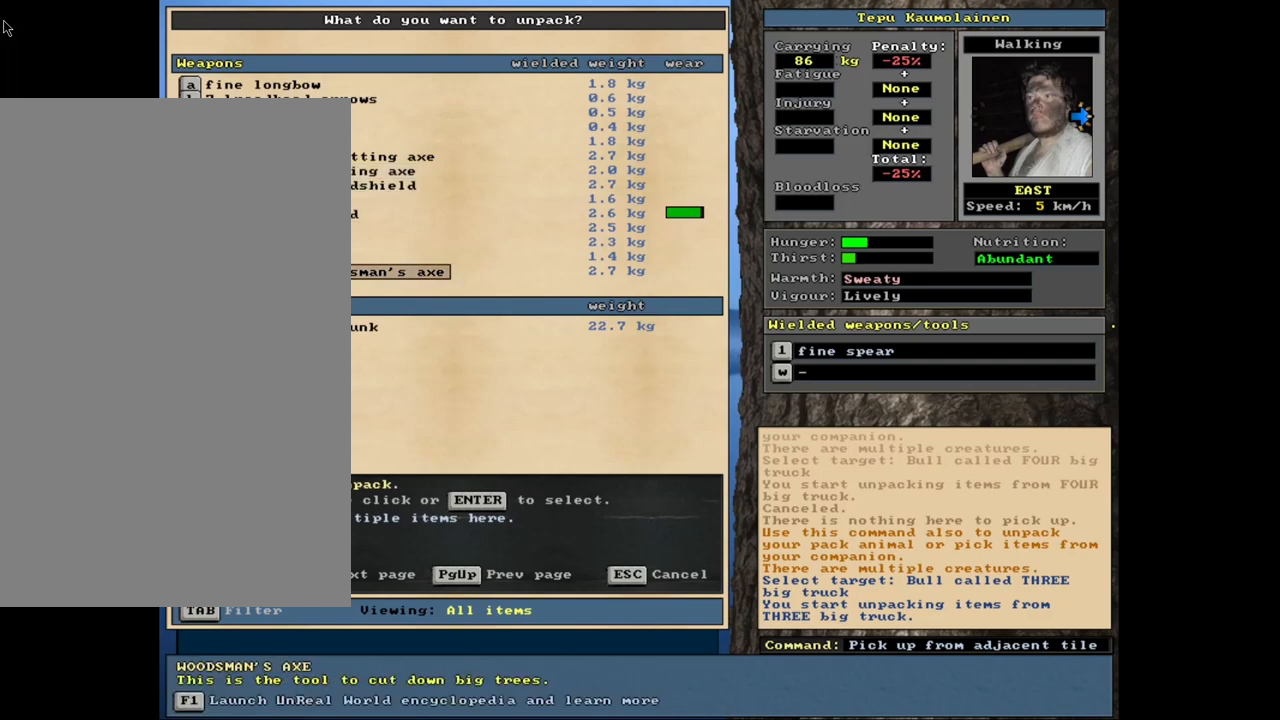
{"keys": [], "mouse": [], "events": [[34, "down", "up"]]}
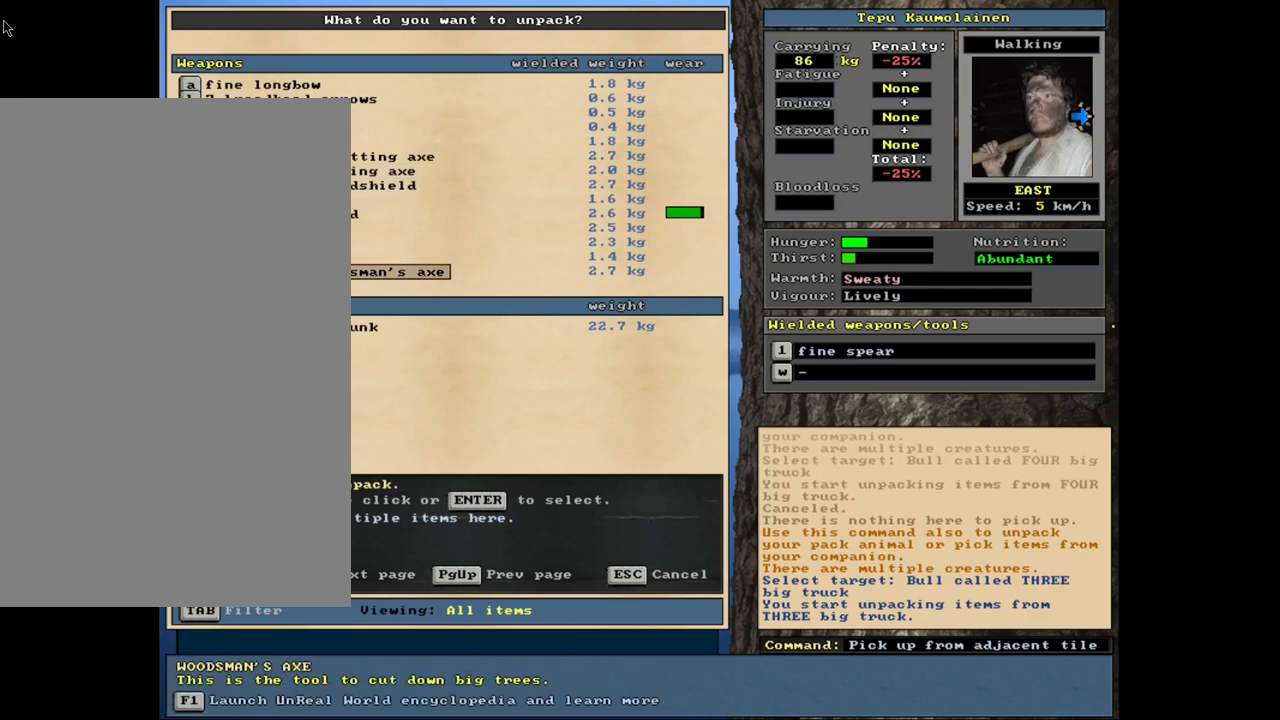
{"keys": ["shift_l"], "mouse": [], "events": [[167, "escape", "down"], [250, "escape", "up"], [450, "shift_l", "down"]]}
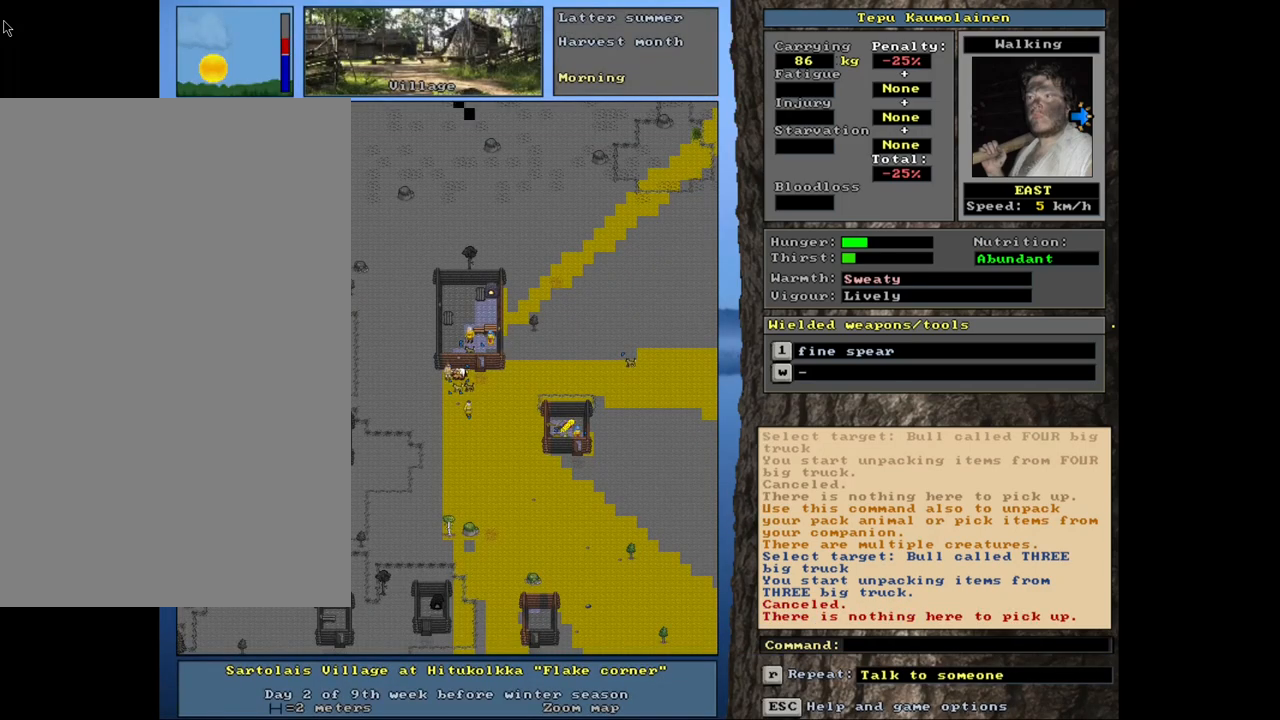
{"keys": [], "mouse": [], "events": [[234, "g", "down"], [317, "g", "up"], [417, "shift_l", "up"]]}
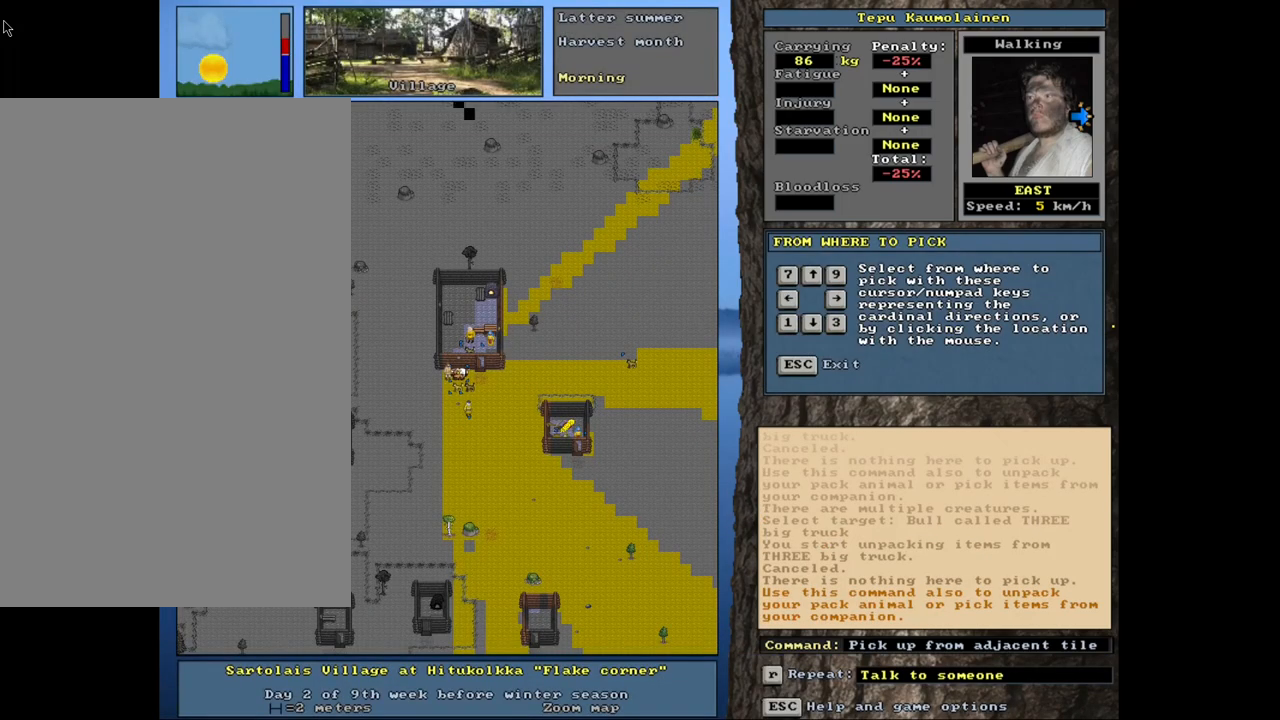
{"keys": [], "mouse": [], "events": [[100, "right", "down"], [134, "right", "up"], [434, "down", "down"], [500, "down", "up"]]}
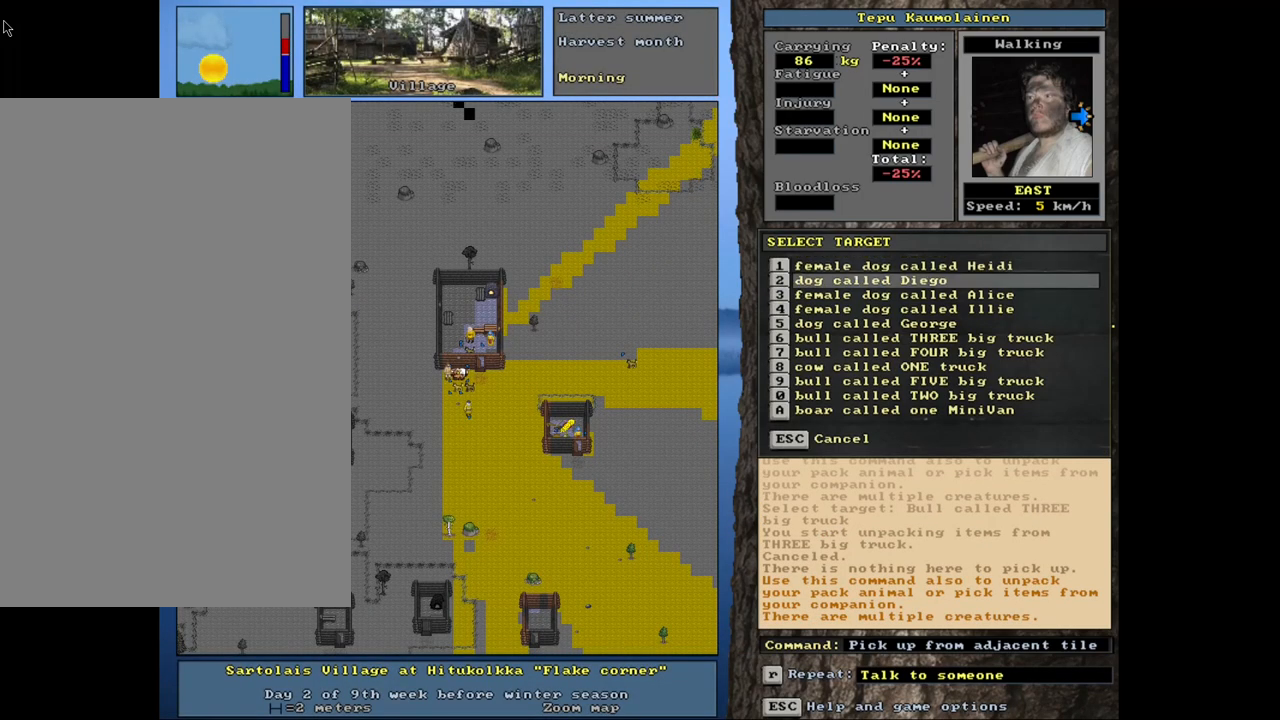
{"keys": [], "mouse": [], "events": [[217, "down", "down"], [300, "down", "up"], [384, "down", "down"], [450, "down", "up"]]}
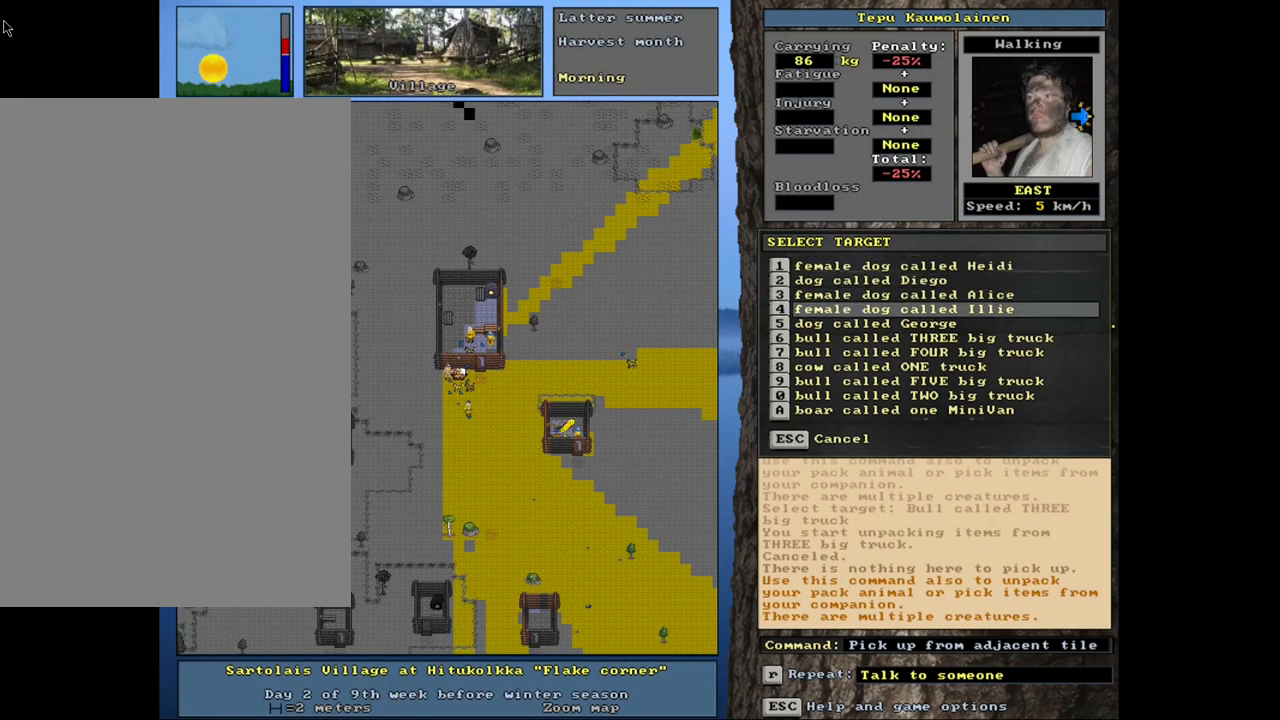
{"keys": [], "mouse": [], "events": [[50, "down", "down"], [134, "down", "up"], [200, "down", "down"], [267, "down", "up"], [367, "down", "down"], [434, "down", "up"]]}
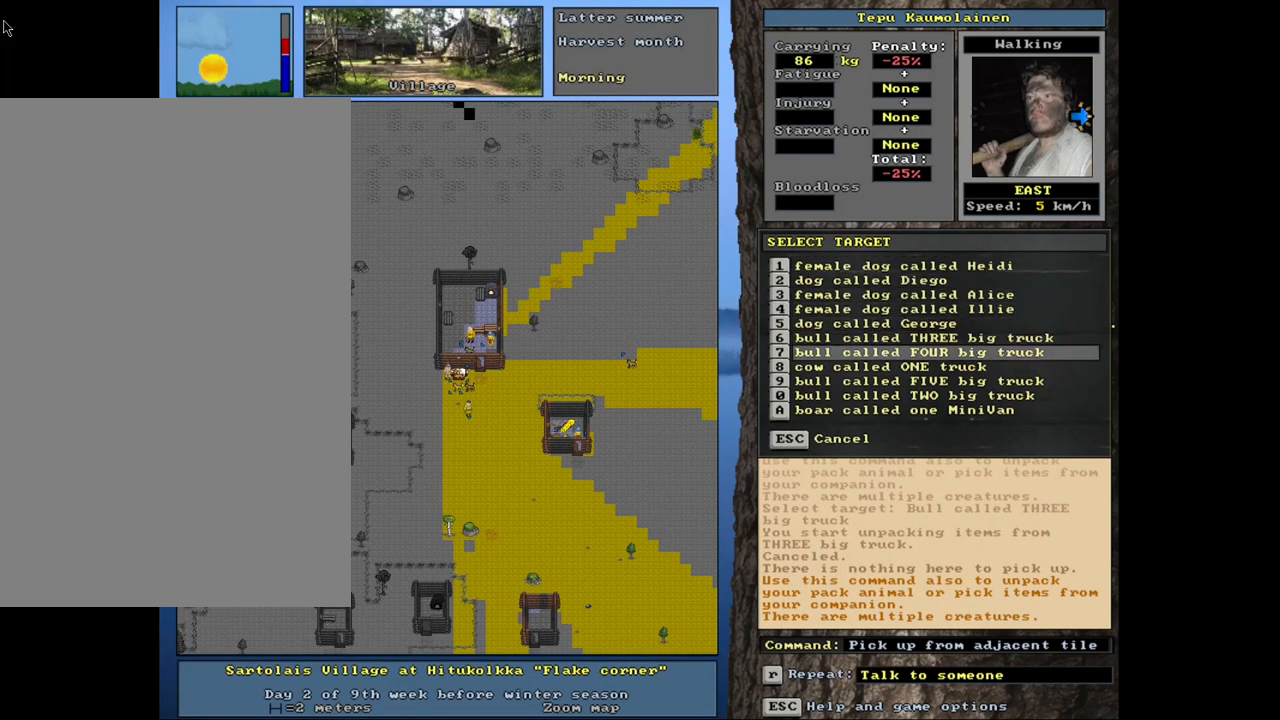
{"keys": [], "mouse": [], "events": [[17, "down", "down"], [84, "down", "up"], [167, "down", "down"], [234, "down", "up"], [300, "down", "down"], [384, "down", "up"]]}
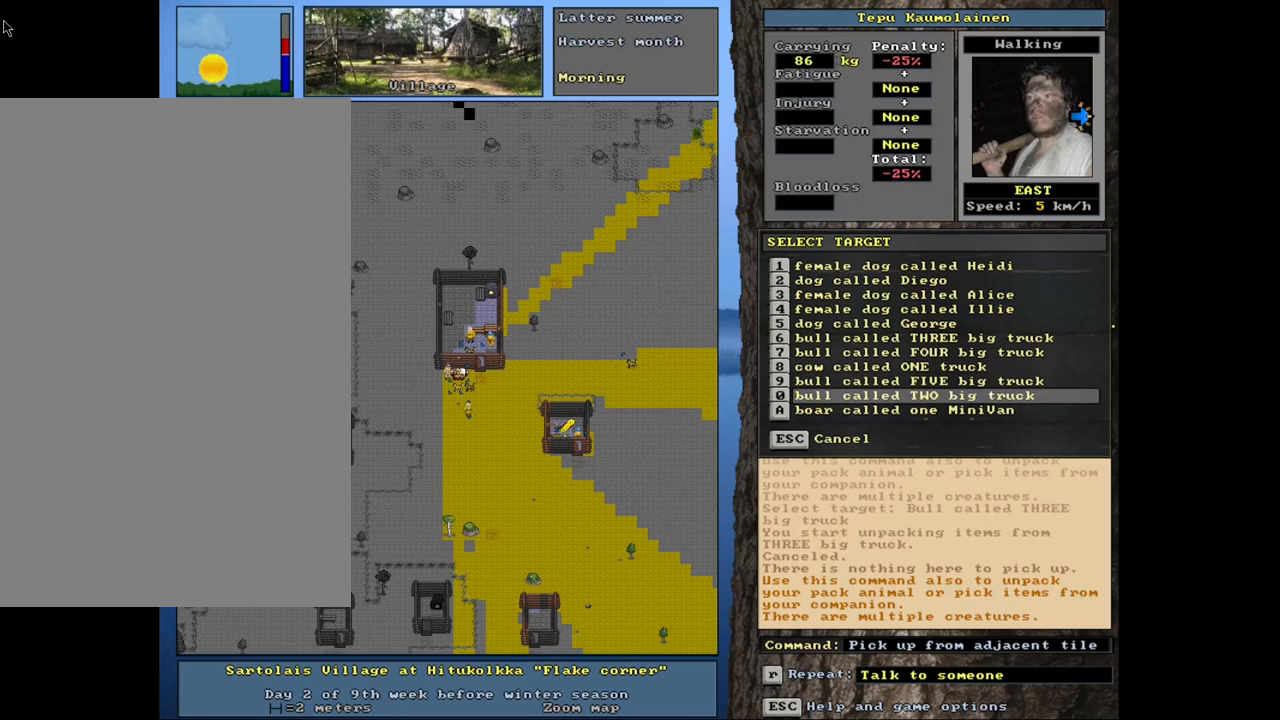
{"keys": [], "mouse": [], "events": [[17, "return", "down"], [100, "return", "up"]]}
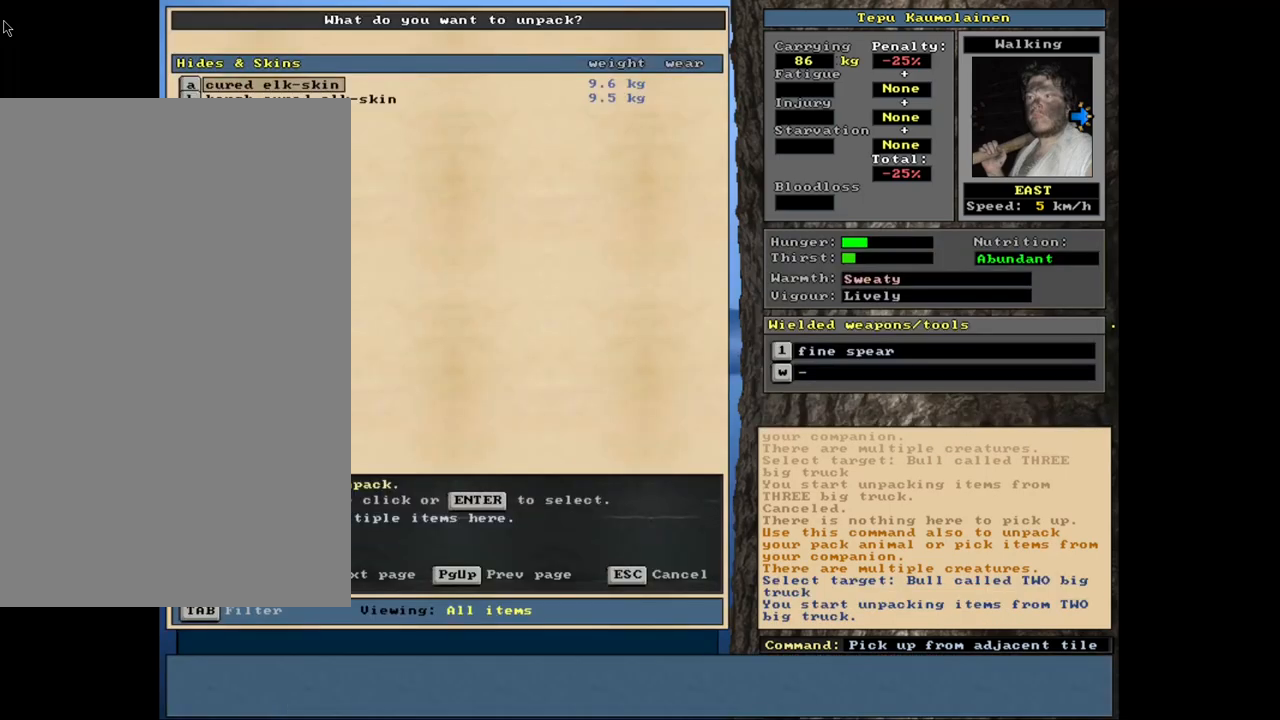
{"keys": ["escape"], "mouse": [], "events": [[500, "escape", "down"]]}